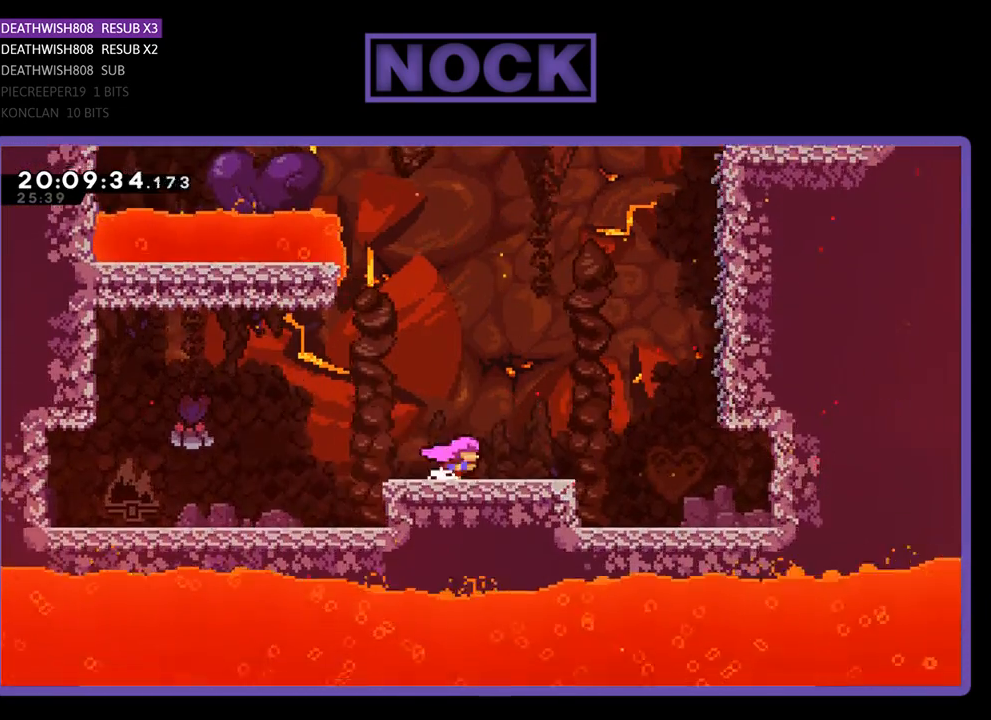
Gameplay with a controller (PlayStation layout); each line is a JSON object with the inputs held at the frame after it. "events" lists button and stick changes between this image and that frame as [ms after this image, input, new state], when the widget could be followed in between.
{"buttons": ["R2", "DPAD_UP", "DPAD_RIGHT"], "left_stick": "center", "right_stick": "center", "events": [[167, "DPAD_UP", "down"]]}
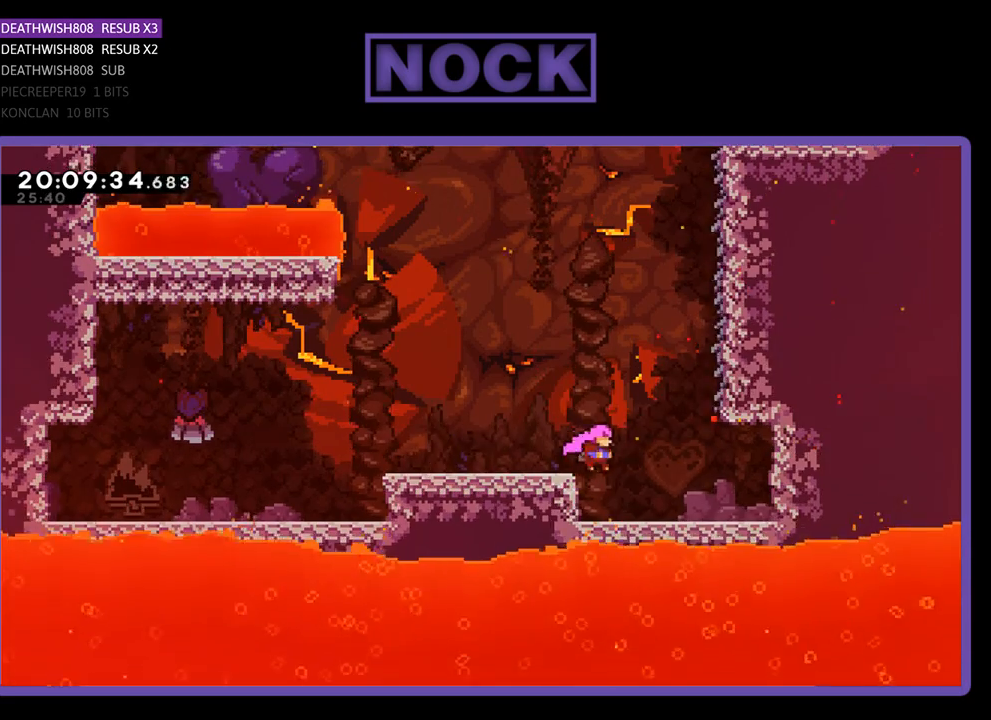
{"buttons": ["CROSS", "R2", "DPAD_UP", "DPAD_RIGHT"], "left_stick": "center", "right_stick": "center", "events": [[67, "CROSS", "down"]]}
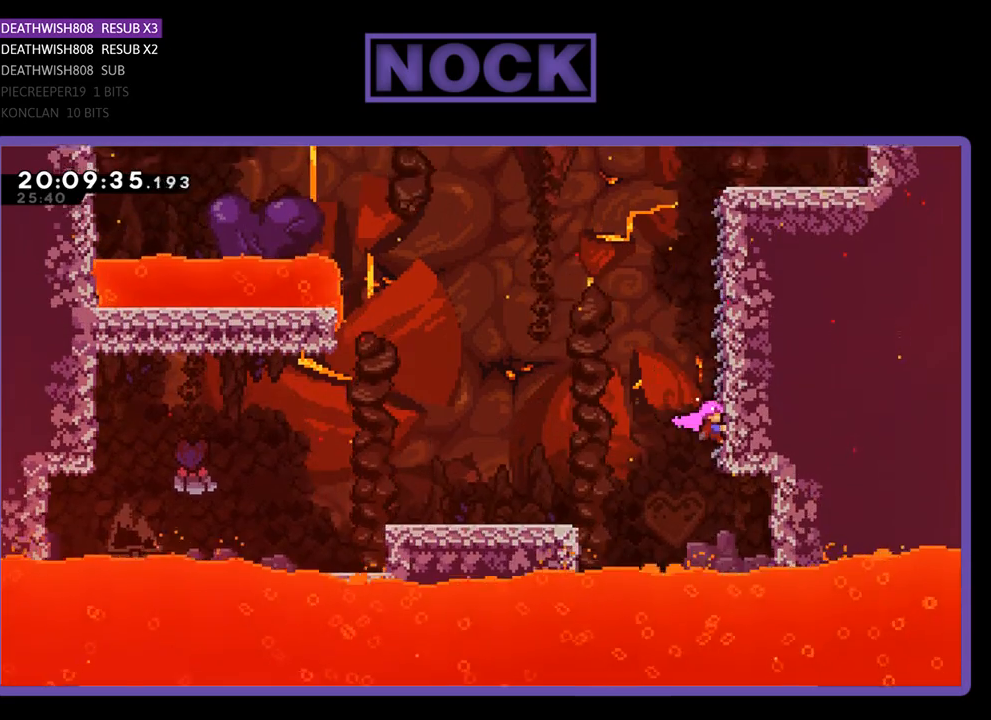
{"buttons": ["R2", "DPAD_UP", "DPAD_RIGHT"], "left_stick": "center", "right_stick": "center", "events": [[100, "CROSS", "up"]]}
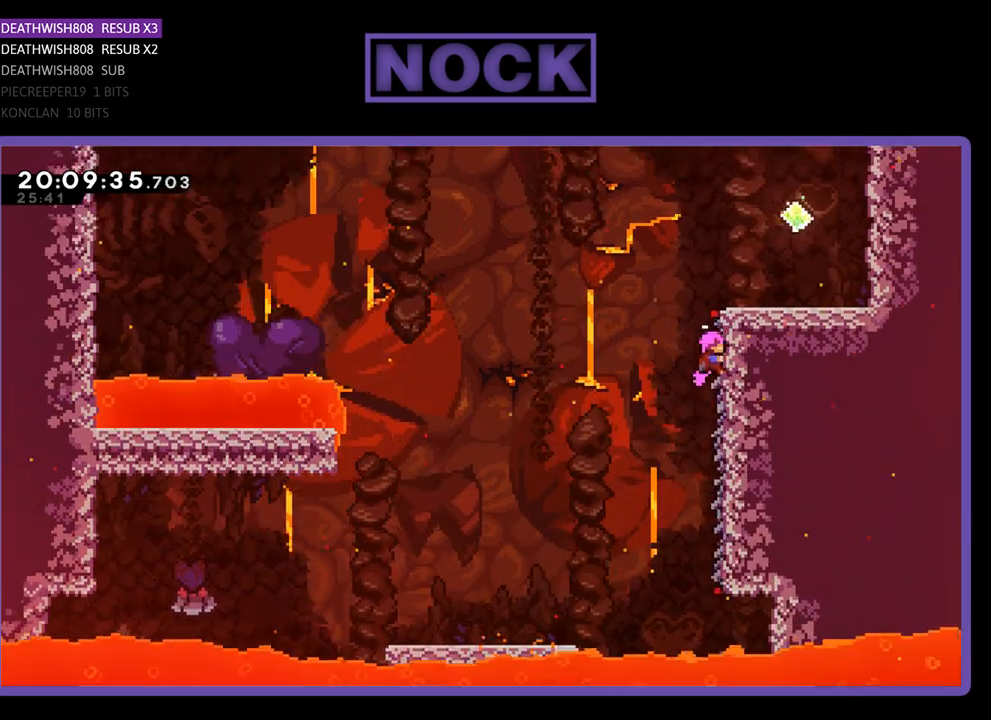
{"buttons": ["R2", "DPAD_UP", "DPAD_RIGHT"], "left_stick": "center", "right_stick": "center", "events": [[233, "CROSS", "down"], [467, "CROSS", "up"]]}
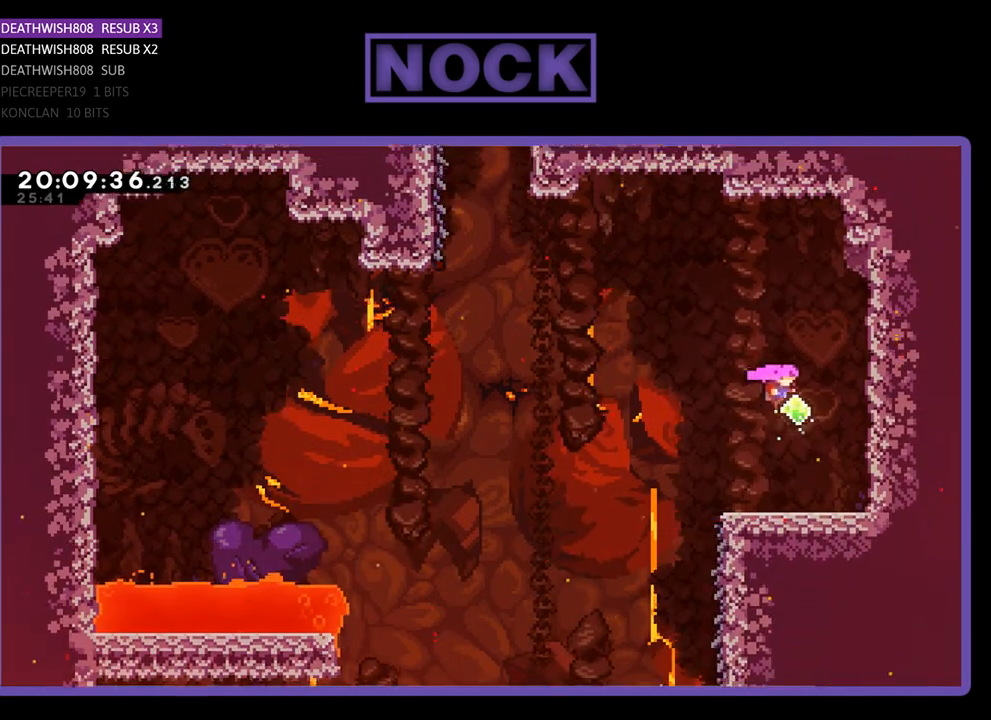
{"buttons": ["CIRCLE", "R2", "DPAD_UP", "DPAD_LEFT"], "left_stick": "center", "right_stick": "center", "events": [[100, "DPAD_RIGHT", "up"], [167, "DPAD_LEFT", "down"], [233, "CIRCLE", "down"], [300, "DPAD_LEFT", "up"], [500, "DPAD_LEFT", "down"]]}
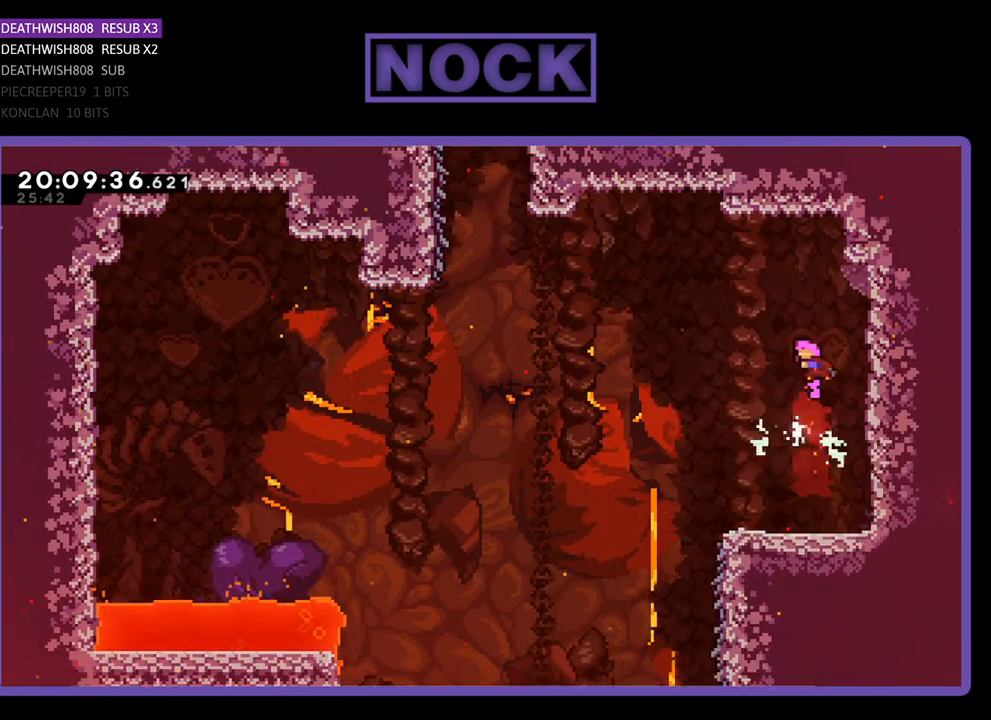
{"buttons": ["R2", "DPAD_RIGHT"], "left_stick": "center", "right_stick": "center", "events": [[133, "CIRCLE", "up"], [200, "DPAD_LEFT", "up"], [300, "DPAD_RIGHT", "down"], [300, "DPAD_UP", "up"]]}
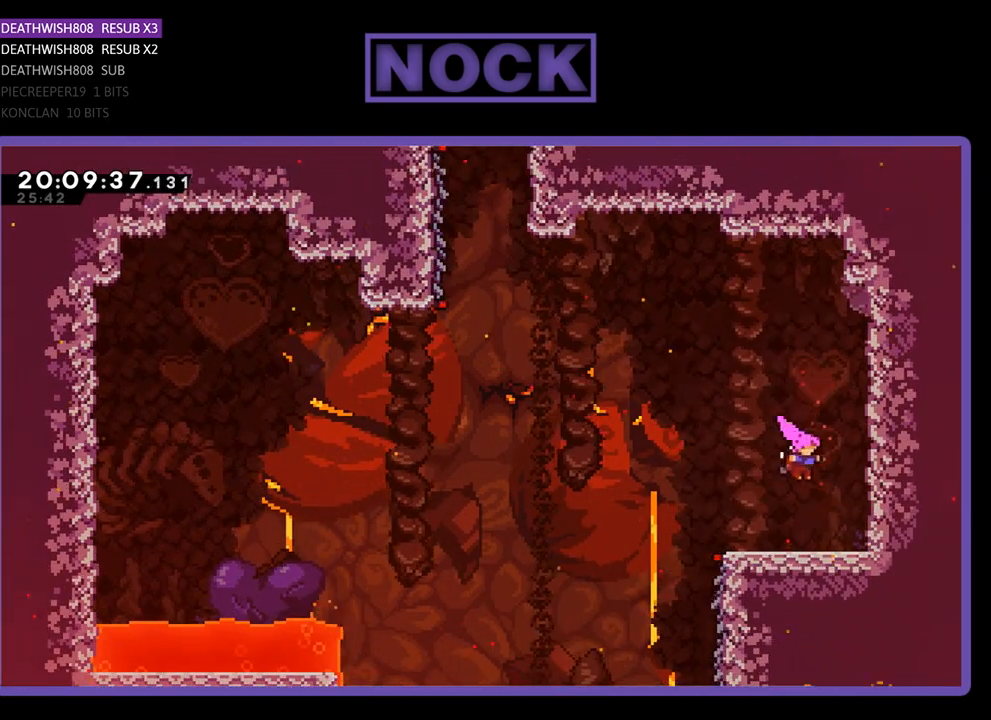
{"buttons": ["R2", "DPAD_UP", "DPAD_LEFT"], "left_stick": "center", "right_stick": "center", "events": [[133, "DPAD_RIGHT", "up"], [167, "DPAD_LEFT", "down"], [200, "DPAD_UP", "down"]]}
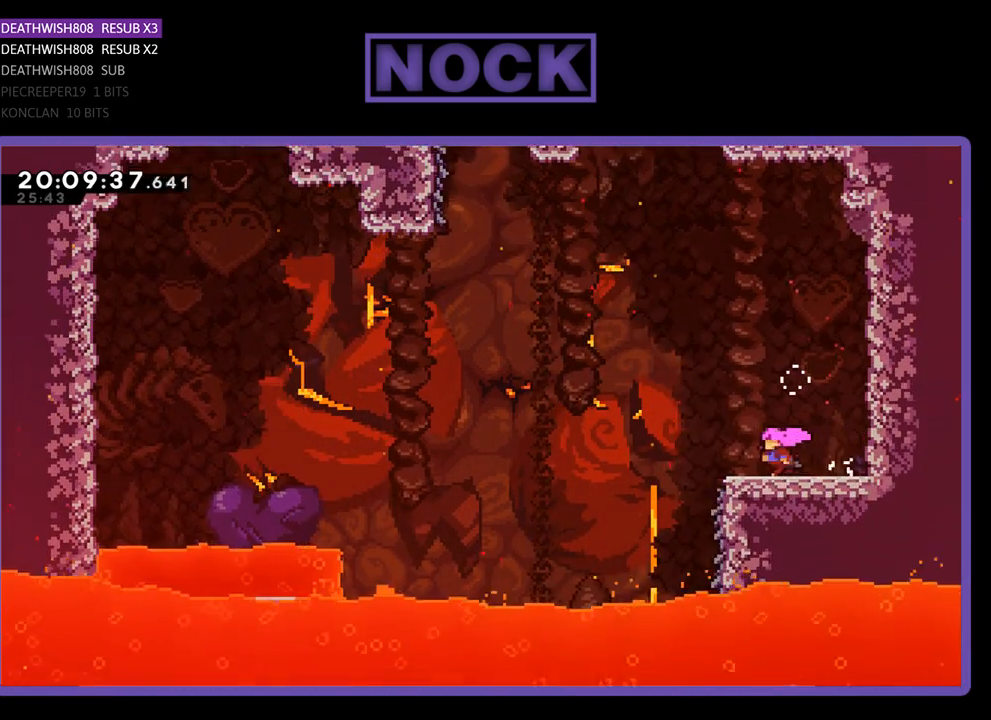
{"buttons": ["CROSS", "R2", "DPAD_UP", "DPAD_LEFT"], "left_stick": "center", "right_stick": "center", "events": [[167, "CROSS", "down"]]}
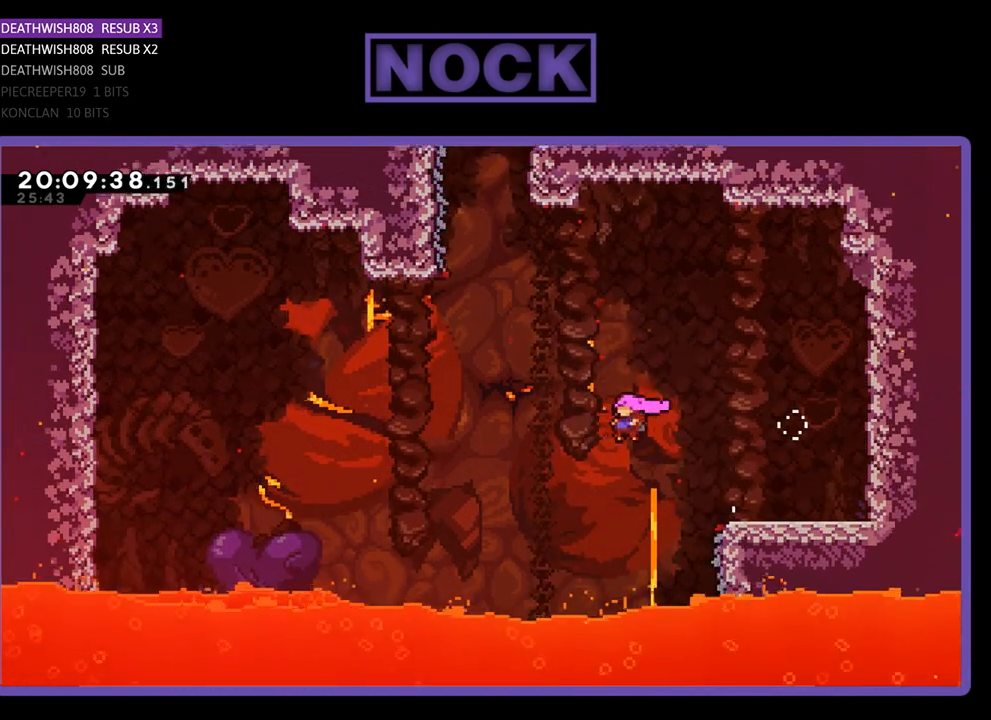
{"buttons": ["CIRCLE", "R2", "DPAD_UP", "DPAD_LEFT"], "left_stick": "center", "right_stick": "center", "events": [[67, "CROSS", "up"], [167, "CIRCLE", "down"]]}
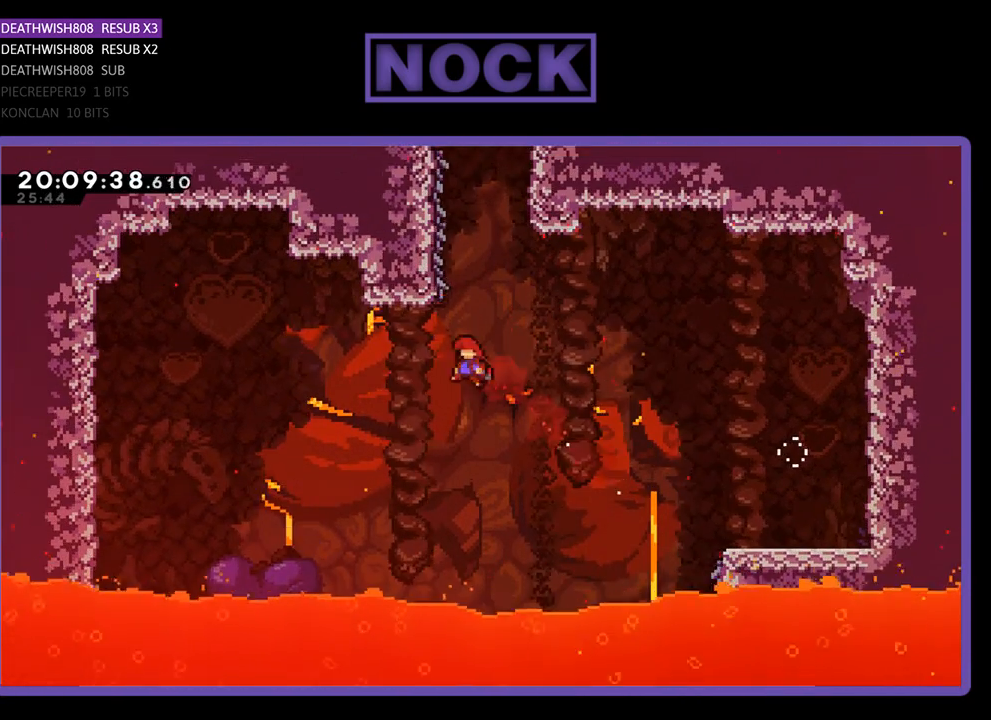
{"buttons": ["CIRCLE", "R2", "DPAD_UP", "DPAD_LEFT"], "left_stick": "center", "right_stick": "center", "events": [[33, "CIRCLE", "up"], [67, "DPAD_LEFT", "up"], [100, "CIRCLE", "down"], [333, "DPAD_RIGHT", "down"], [367, "DPAD_RIGHT", "up"], [467, "DPAD_LEFT", "down"]]}
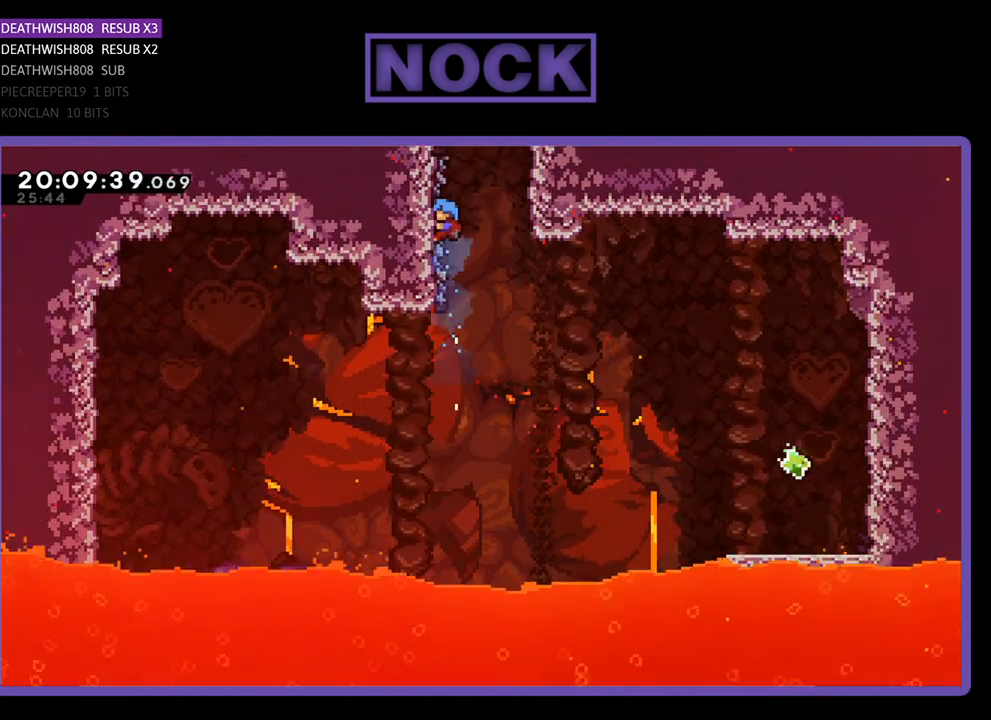
{"buttons": ["R2", "DPAD_UP"], "left_stick": "center", "right_stick": "center", "events": [[133, "CIRCLE", "up"], [500, "DPAD_LEFT", "up"]]}
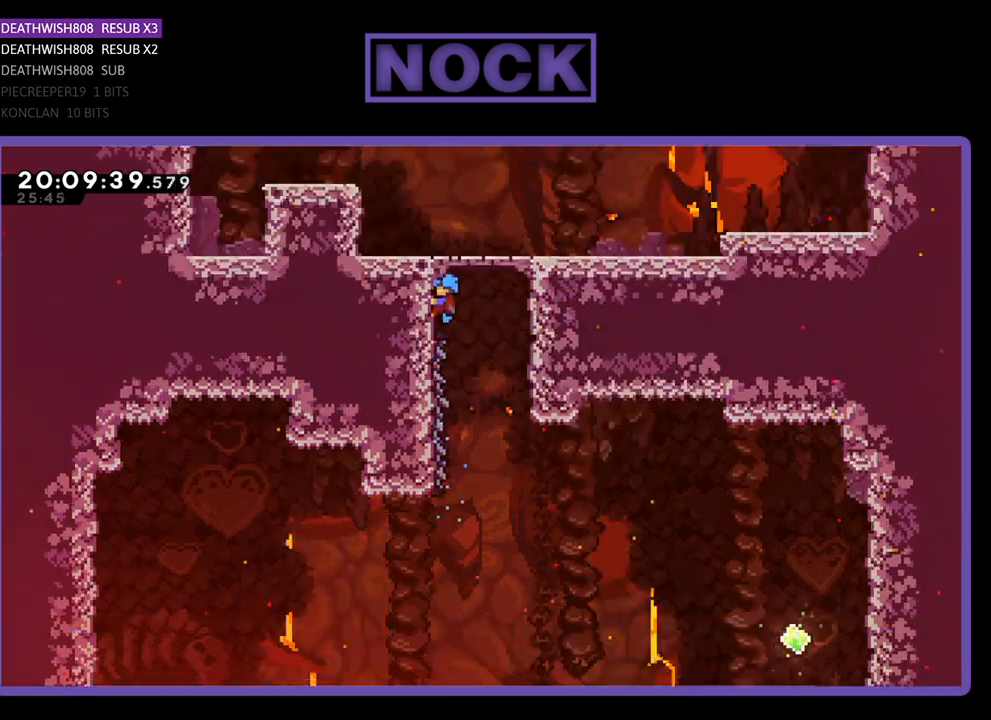
{"buttons": ["R2"], "left_stick": "center", "right_stick": "center", "events": [[333, "DPAD_UP", "up"]]}
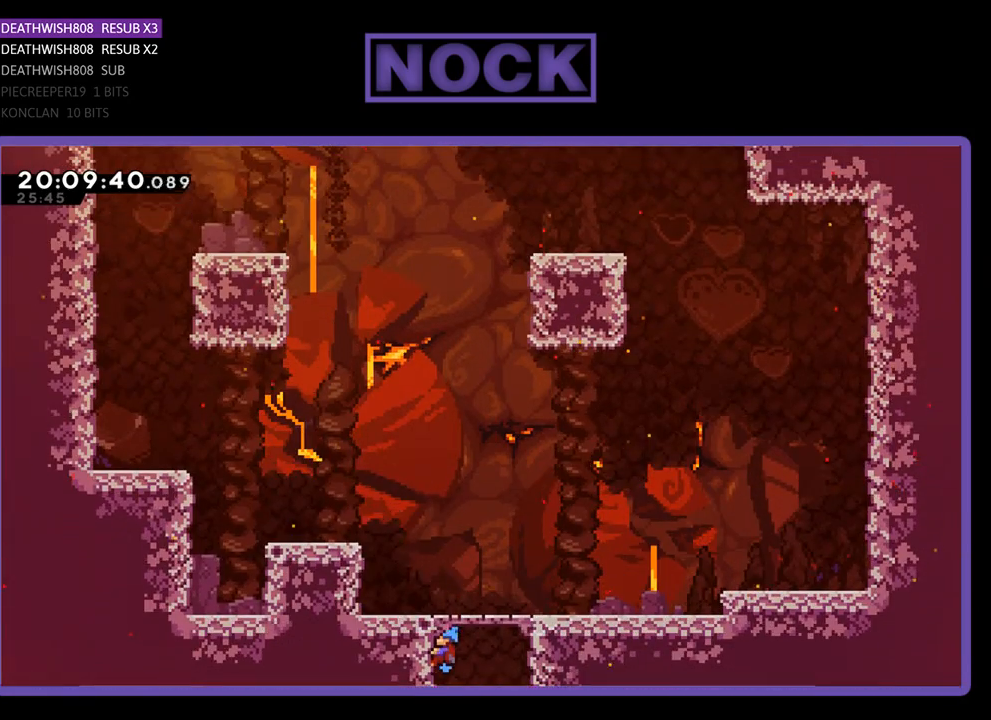
{"buttons": ["CROSS", "R2", "DPAD_UP", "DPAD_LEFT"], "left_stick": "center", "right_stick": "center", "events": [[33, "DPAD_UP", "down"], [67, "DPAD_LEFT", "down"], [367, "CROSS", "down"]]}
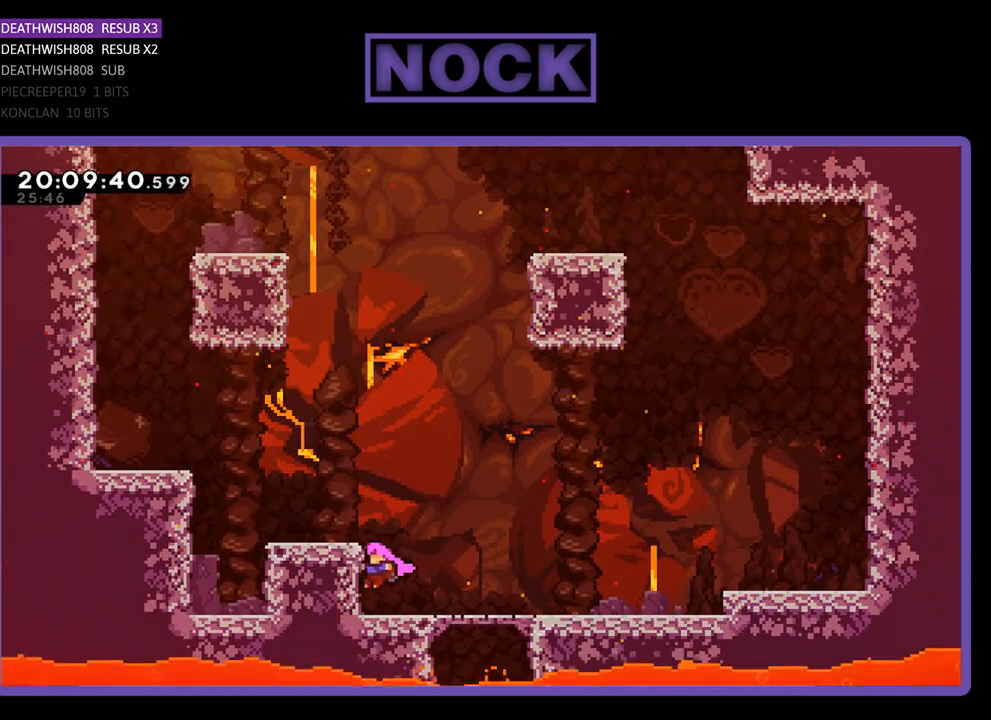
{"buttons": ["R2", "DPAD_UP", "DPAD_LEFT"], "left_stick": "center", "right_stick": "center", "events": [[200, "CROSS", "up"], [267, "CROSS", "down"], [467, "CROSS", "up"]]}
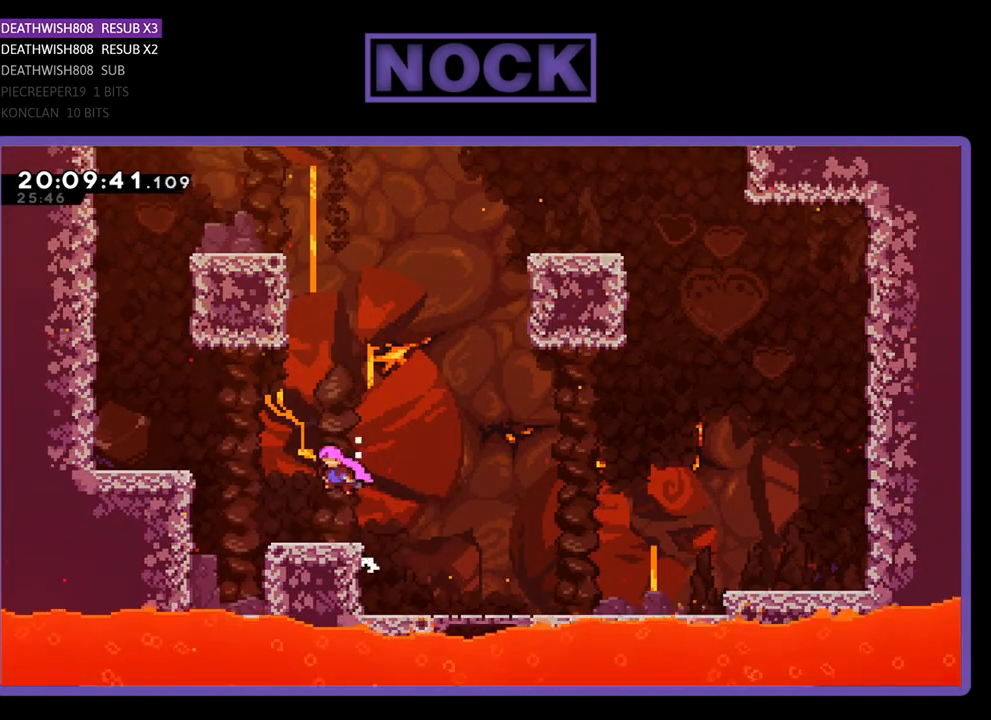
{"buttons": ["CROSS", "R2", "DPAD_UP", "DPAD_LEFT"], "left_stick": "center", "right_stick": "center", "events": [[300, "CROSS", "down"]]}
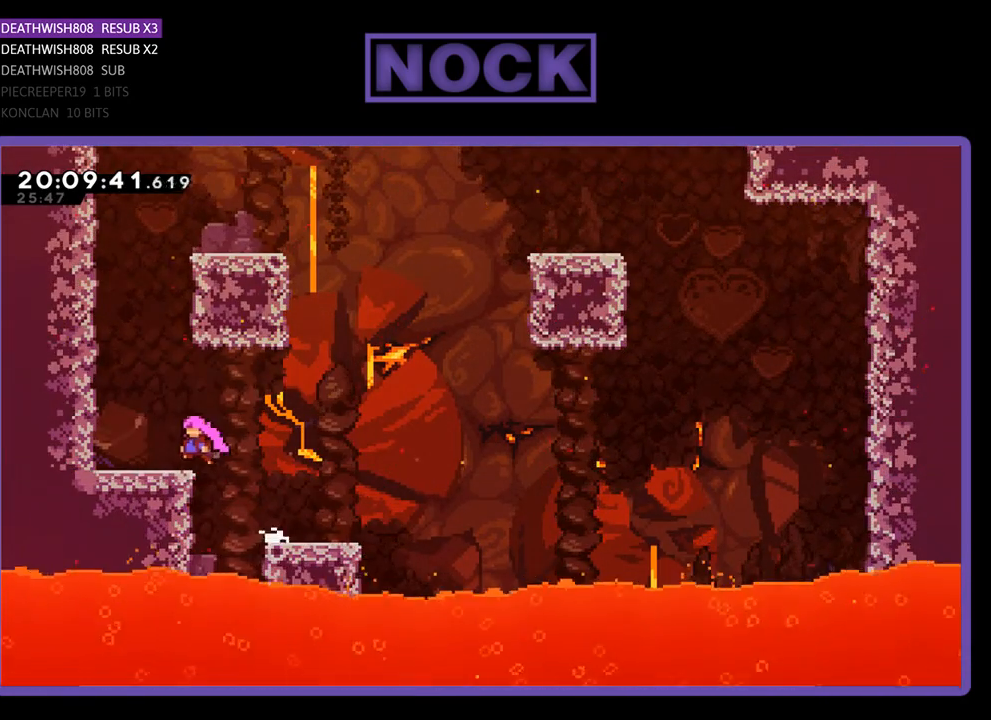
{"buttons": ["CROSS", "R2", "DPAD_UP", "DPAD_LEFT"], "left_stick": "center", "right_stick": "center", "events": [[167, "CROSS", "up"], [333, "CROSS", "down"]]}
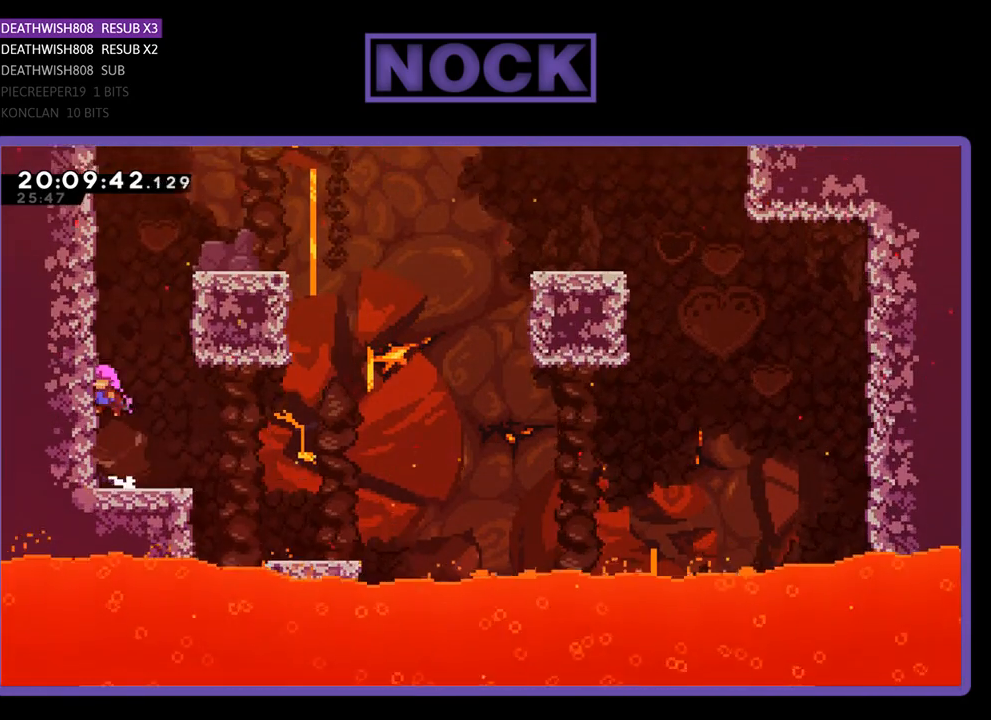
{"buttons": ["R2", "DPAD_UP", "DPAD_LEFT"], "left_stick": "center", "right_stick": "center", "events": [[200, "CROSS", "up"], [300, "CROSS", "down"], [467, "CROSS", "up"]]}
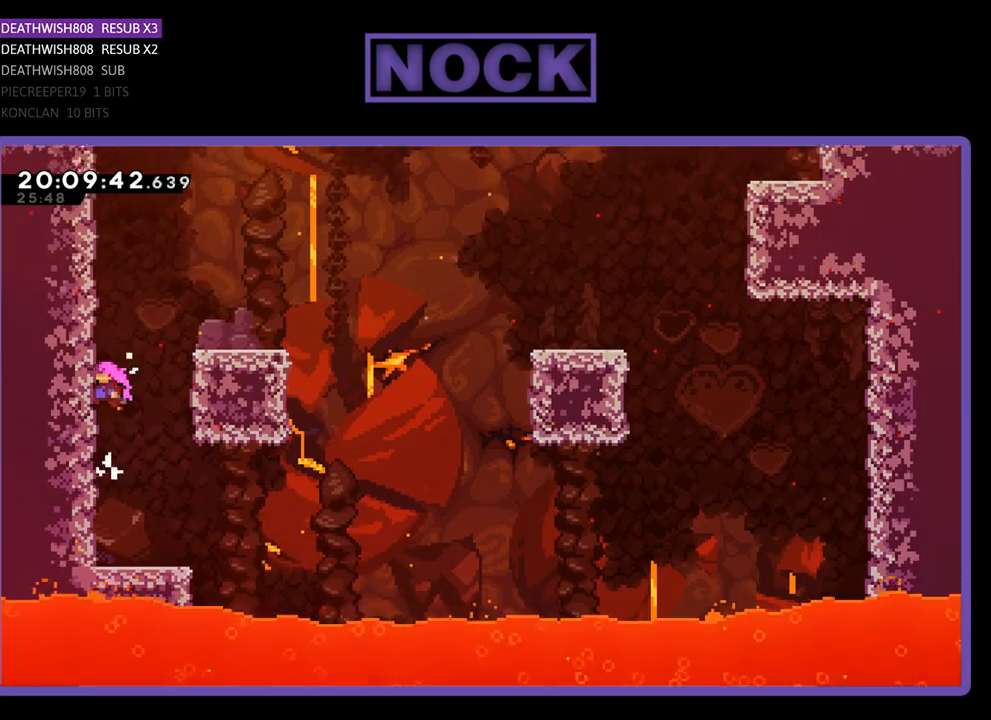
{"buttons": ["CROSS", "R2", "DPAD_UP", "DPAD_RIGHT"], "left_stick": "center", "right_stick": "center", "events": [[133, "DPAD_LEFT", "up"], [167, "CROSS", "down"], [233, "DPAD_RIGHT", "down"]]}
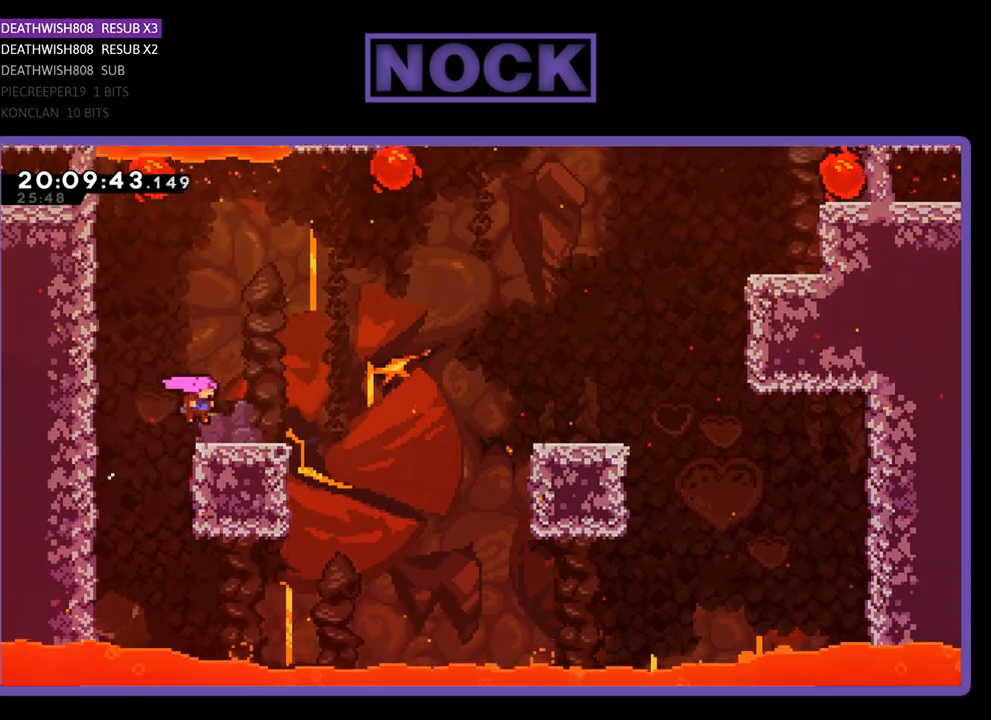
{"buttons": ["CROSS", "R2", "DPAD_UP", "DPAD_RIGHT"], "left_stick": "center", "right_stick": "center", "events": [[200, "CROSS", "up"], [367, "CROSS", "down"]]}
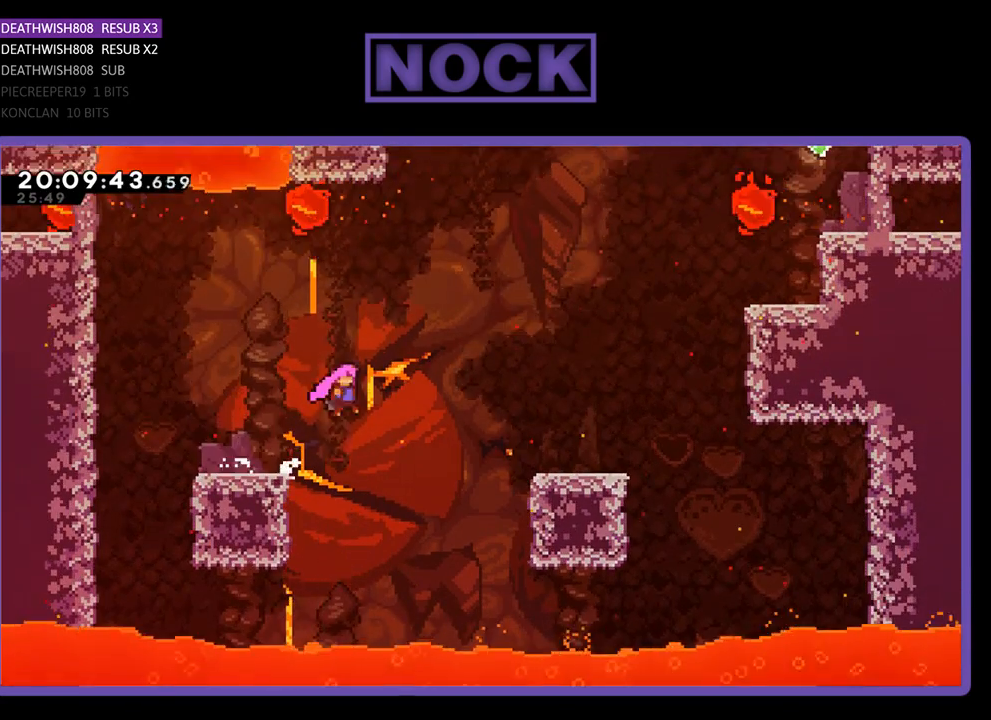
{"buttons": ["CIRCLE", "R2", "DPAD_UP", "DPAD_RIGHT"], "left_stick": "center", "right_stick": "center", "events": [[233, "CROSS", "up"], [300, "CIRCLE", "down"]]}
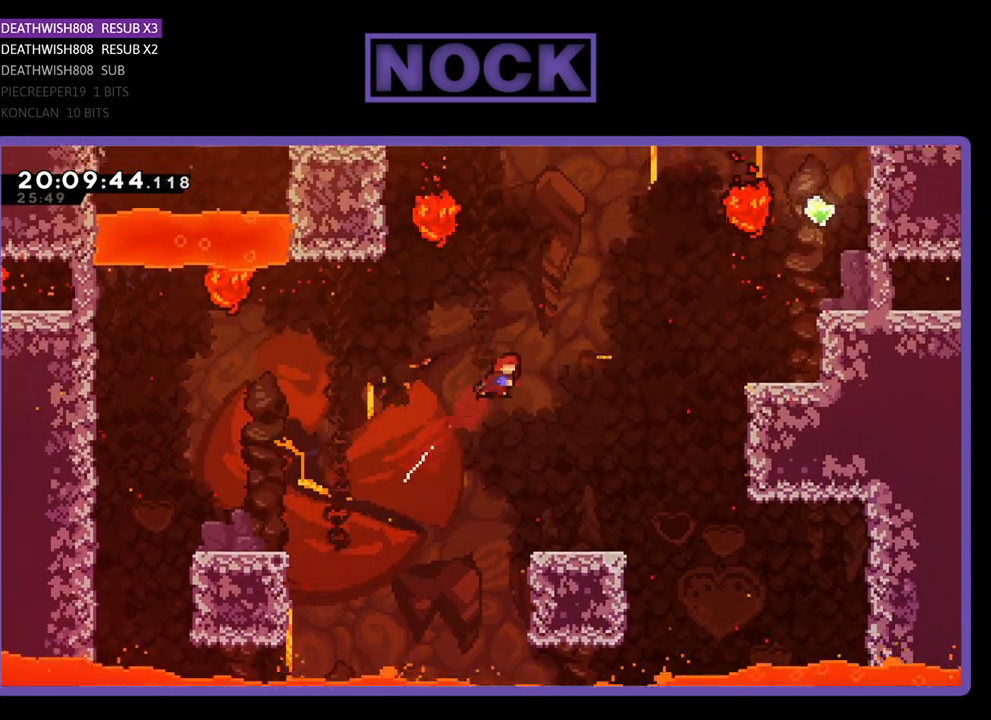
{"buttons": ["R2", "DPAD_UP", "DPAD_RIGHT"], "left_stick": "center", "right_stick": "center", "events": [[33, "CIRCLE", "up"], [100, "DPAD_RIGHT", "up"], [100, "DPAD_UP", "up"], [400, "DPAD_RIGHT", "down"], [433, "DPAD_UP", "down"]]}
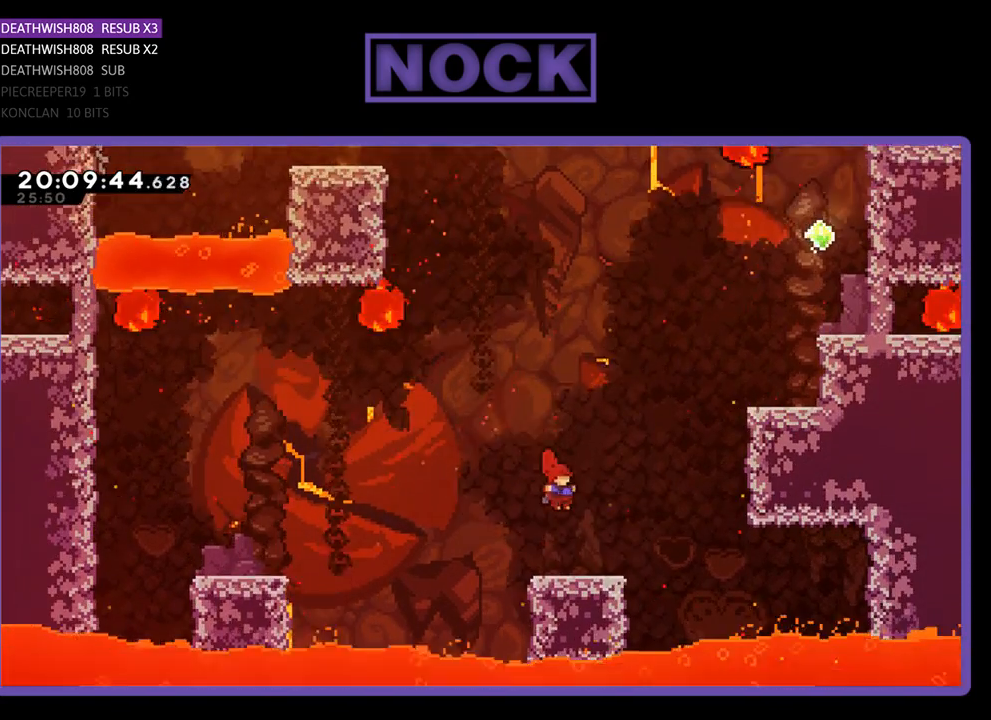
{"buttons": ["CIRCLE", "R2", "DPAD_UP", "DPAD_RIGHT"], "left_stick": "center", "right_stick": "center", "events": [[200, "CROSS", "down"], [367, "CROSS", "up"], [400, "CIRCLE", "down"]]}
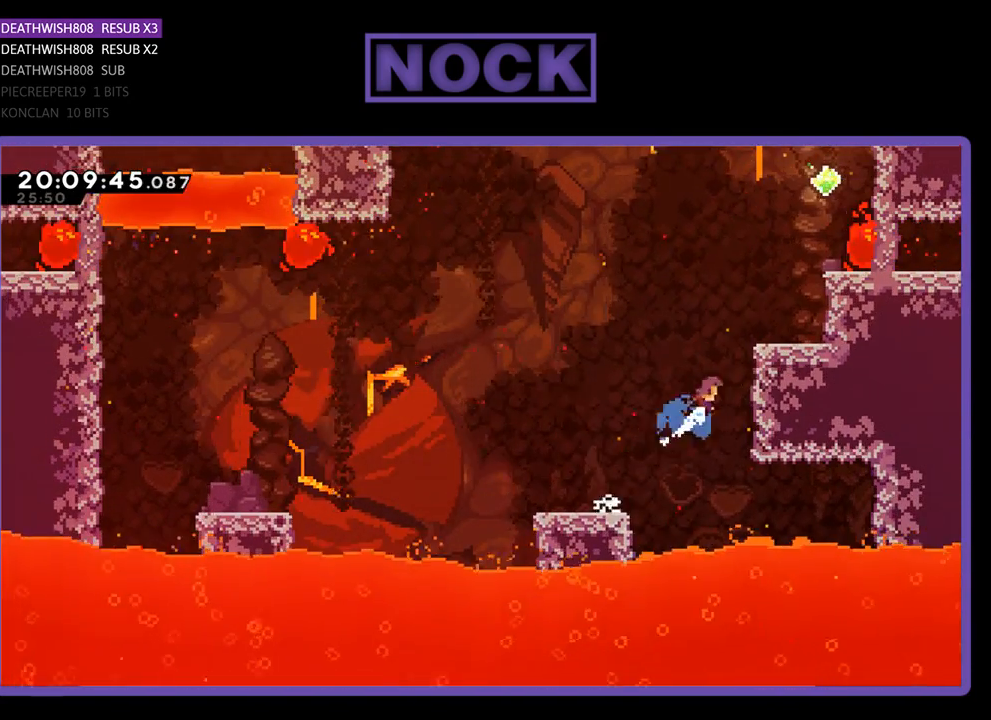
{"buttons": ["R2", "DPAD_UP", "DPAD_RIGHT"], "left_stick": "center", "right_stick": "center", "events": [[300, "CIRCLE", "up"]]}
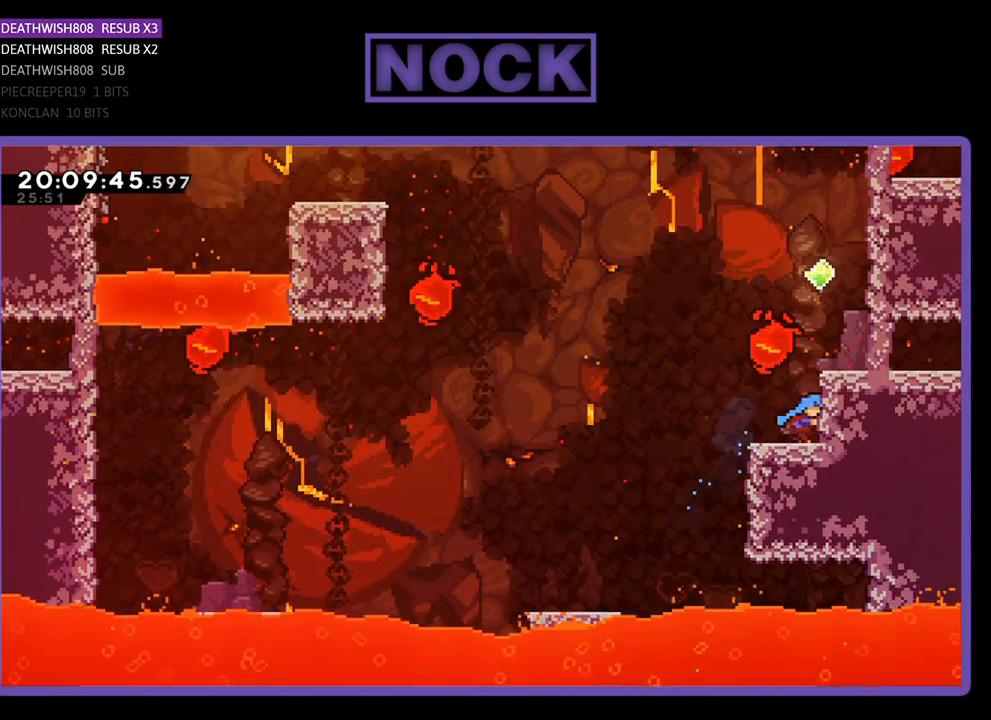
{"buttons": ["CROSS", "R2", "DPAD_UP", "DPAD_RIGHT"], "left_stick": "center", "right_stick": "center", "events": [[133, "DPAD_RIGHT", "up"], [167, "DPAD_UP", "up"], [233, "CROSS", "down"], [267, "DPAD_UP", "down"], [300, "DPAD_RIGHT", "down"]]}
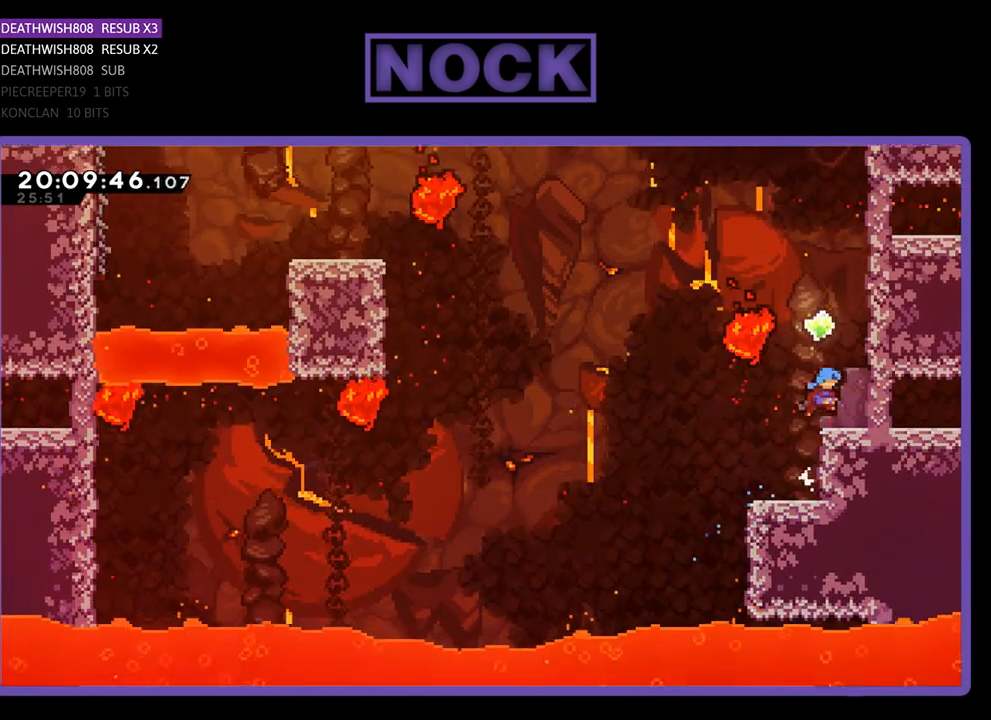
{"buttons": ["CROSS", "R2", "DPAD_UP", "DPAD_RIGHT"], "left_stick": "center", "right_stick": "center", "events": [[33, "CROSS", "up"], [167, "DPAD_RIGHT", "up"], [200, "DPAD_LEFT", "down"], [233, "CROSS", "down"], [300, "DPAD_LEFT", "up"], [367, "DPAD_RIGHT", "down"]]}
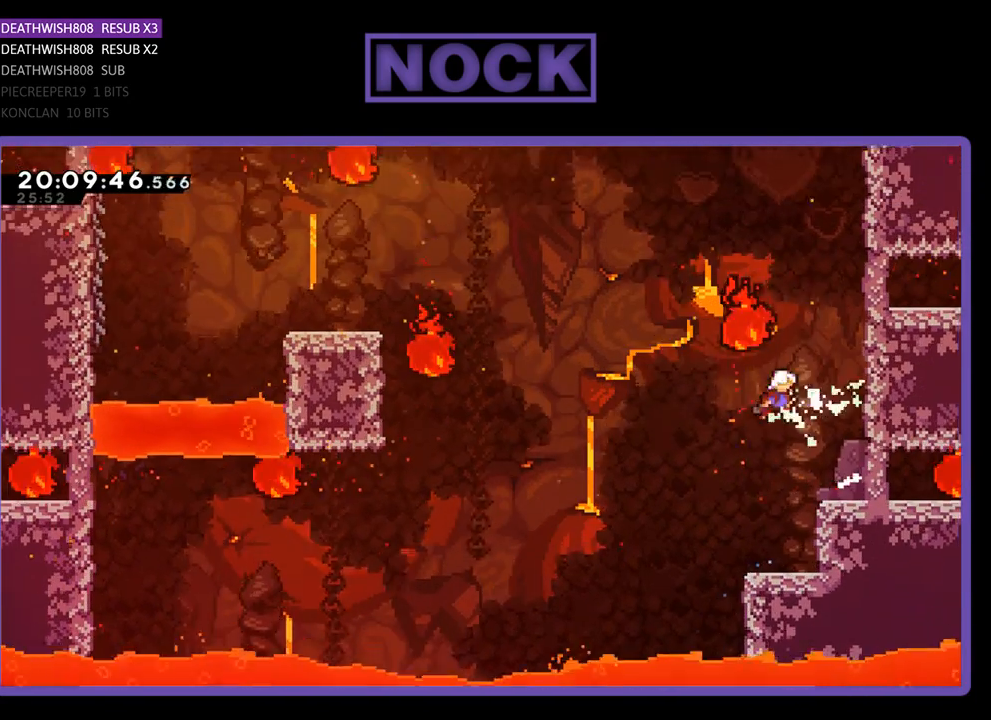
{"buttons": ["CROSS", "R2", "DPAD_UP", "DPAD_RIGHT"], "left_stick": "center", "right_stick": "center", "events": [[167, "CROSS", "up"], [433, "CROSS", "down"]]}
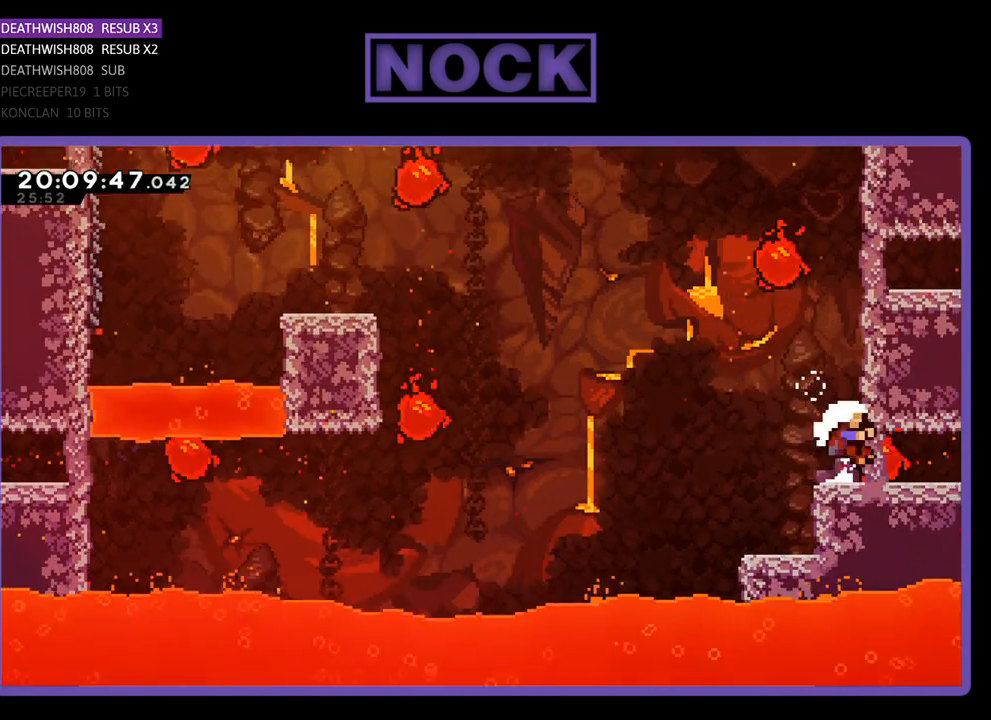
{"buttons": ["R2"], "left_stick": "center", "right_stick": "center", "events": [[33, "DPAD_RIGHT", "up"], [200, "DPAD_RIGHT", "down"], [267, "CROSS", "up"], [467, "DPAD_RIGHT", "up"], [467, "DPAD_UP", "up"]]}
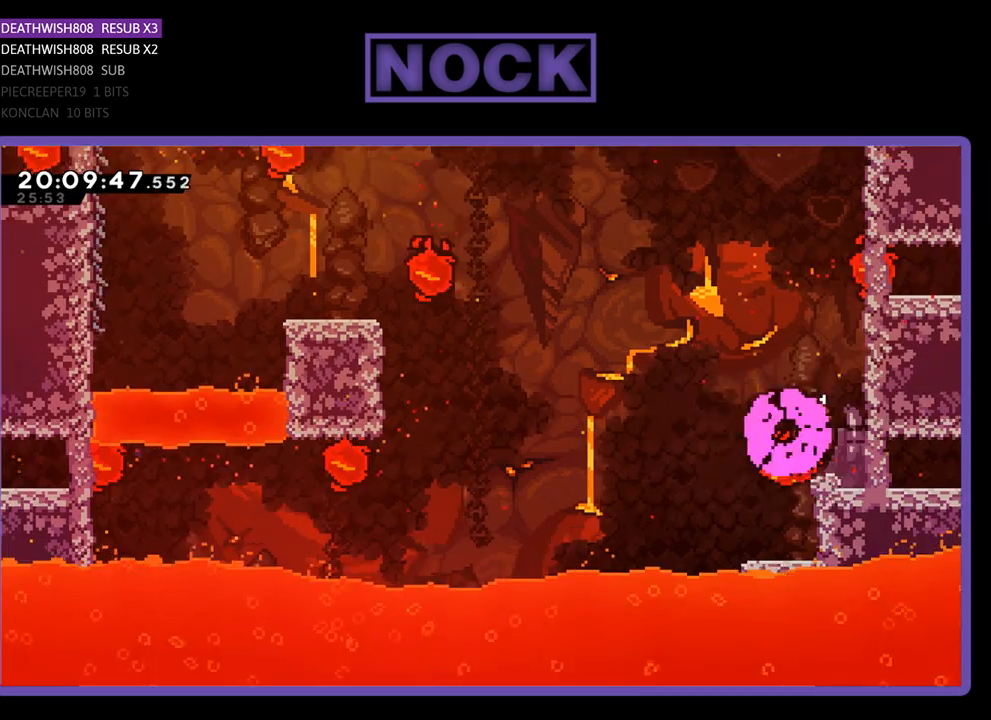
{"buttons": [], "left_stick": "center", "right_stick": "center", "events": [[67, "R2", "up"]]}
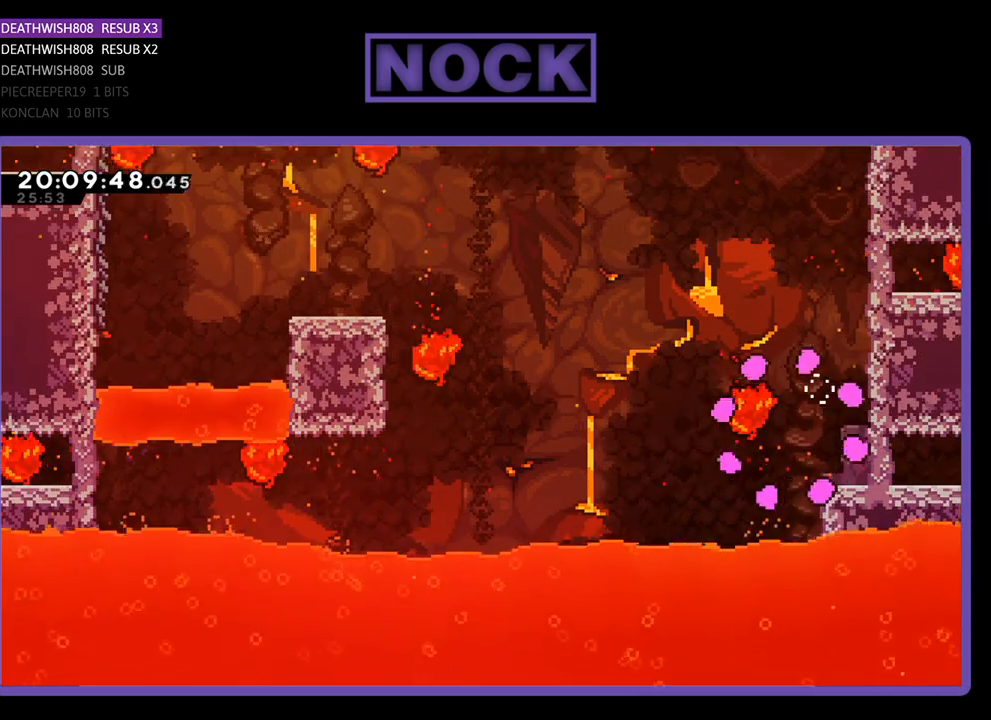
{"buttons": ["DPAD_RIGHT"], "left_stick": "center", "right_stick": "center", "events": [[500, "DPAD_RIGHT", "down"]]}
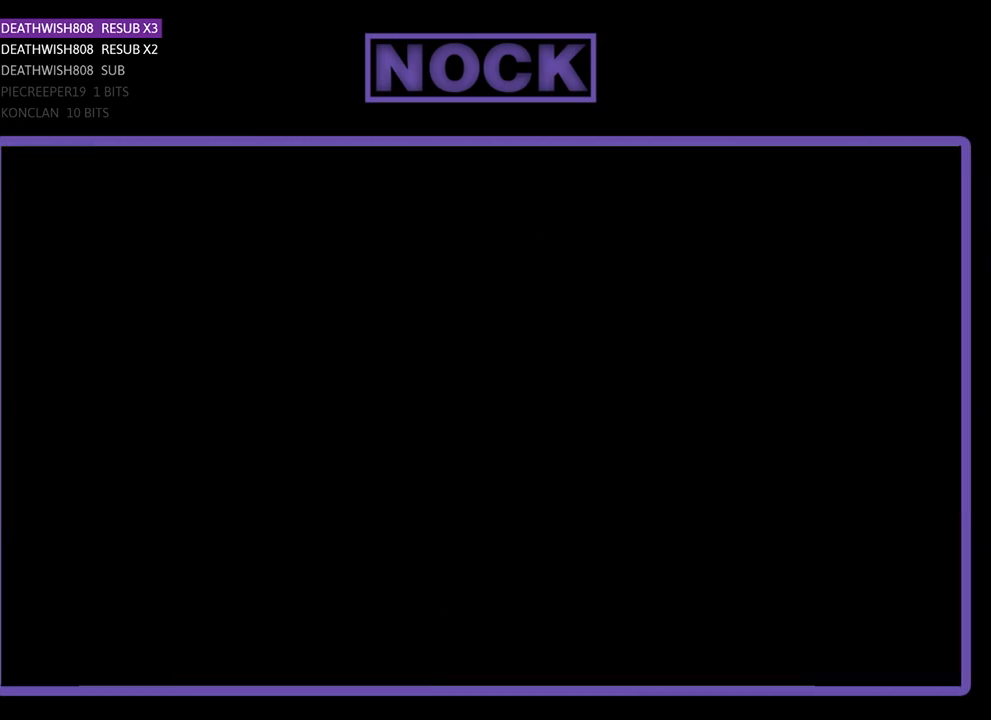
{"buttons": ["DPAD_RIGHT"], "left_stick": "center", "right_stick": "center", "events": []}